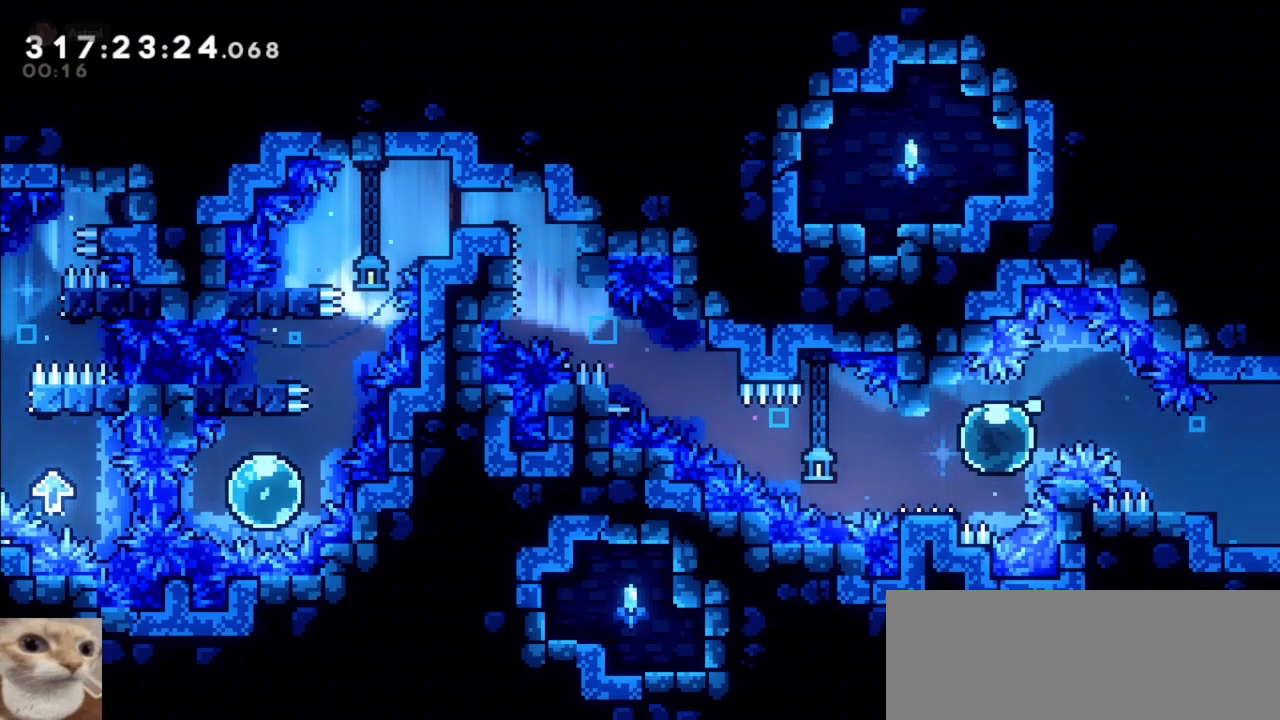
Gameplay with keyboard; each line is a JSON object with the keys held at the frame after it. "events" lists presses ("down") and releases ("up") of "cjump", "dash", "demo", "down", "grab", "jump", "jump2", "left", "right" and "up" between this image and that frame as [ms after this image, input, new state], when the widget could be followed in between. No other keys are recorded. Mouse input is not recorded. Key names are as the overlay labels them; some are game actions (e.g. jump) rather than physical keys.
{"keys": ["down", "jump", "left"], "events": [[100, "jump", "down"], [150, "dash", "up"]]}
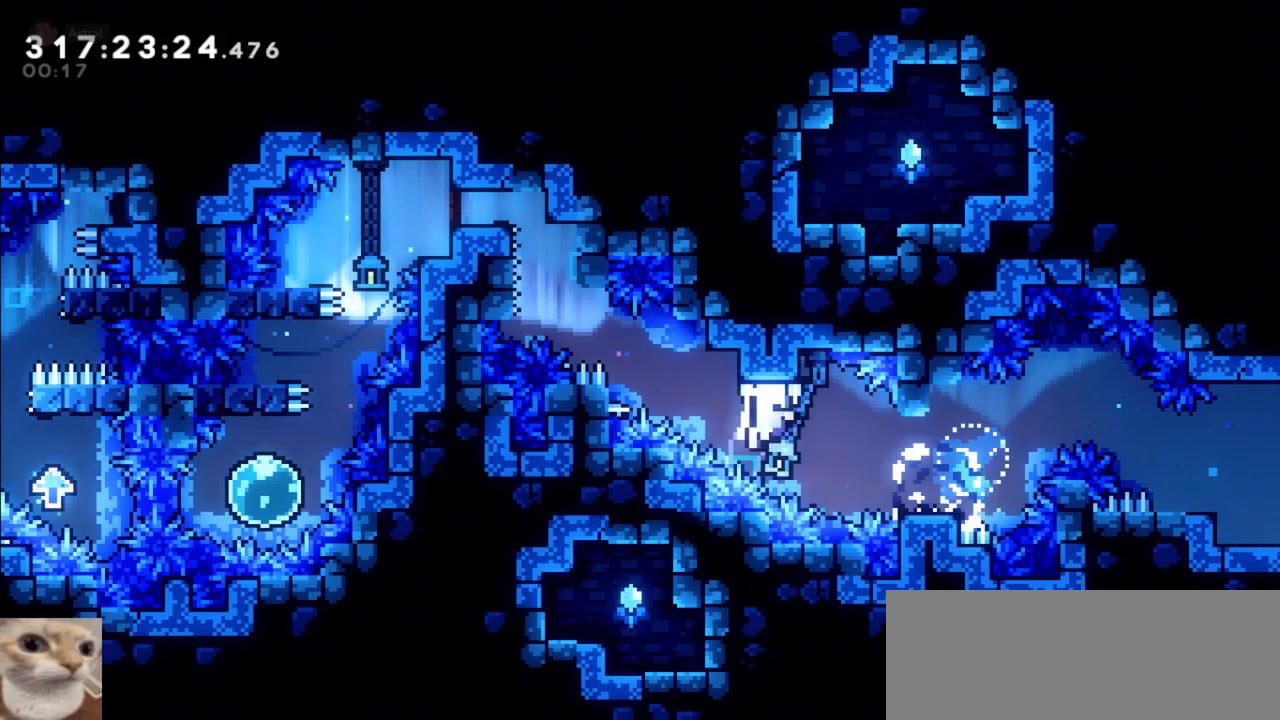
{"keys": ["jump"], "events": [[167, "down", "up"], [167, "left", "up"]]}
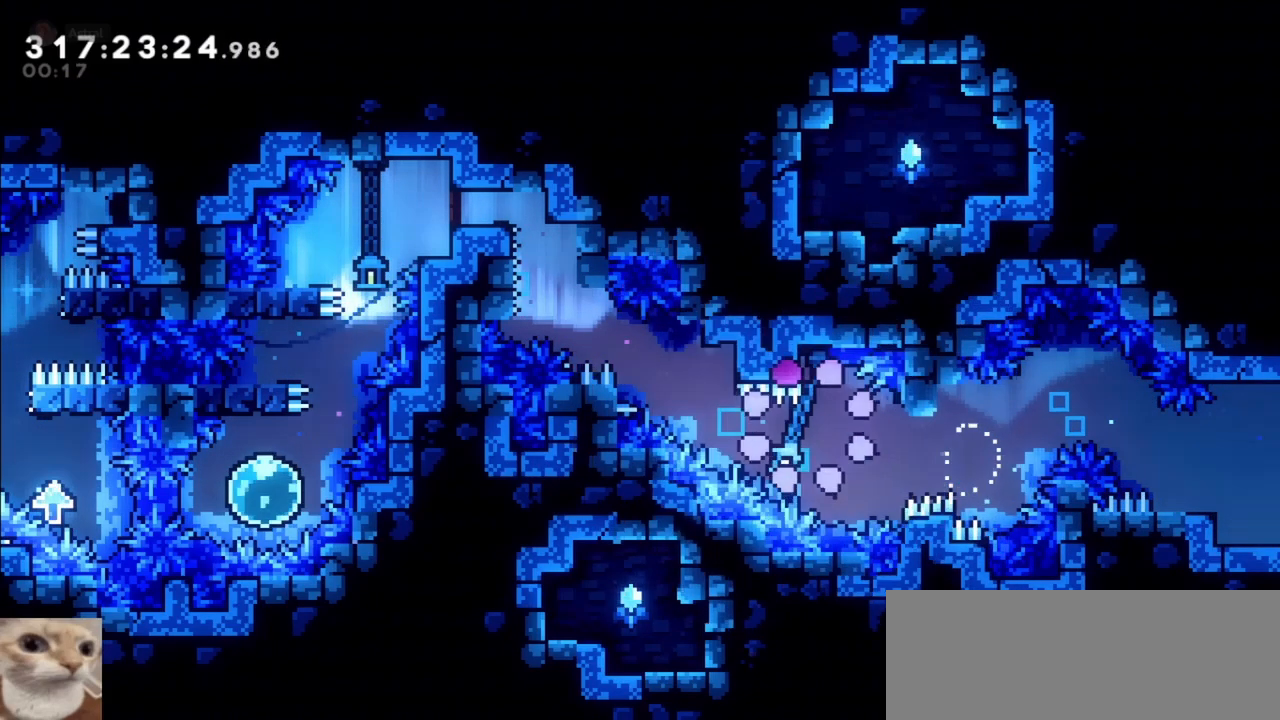
{"keys": [], "events": [[367, "jump", "up"]]}
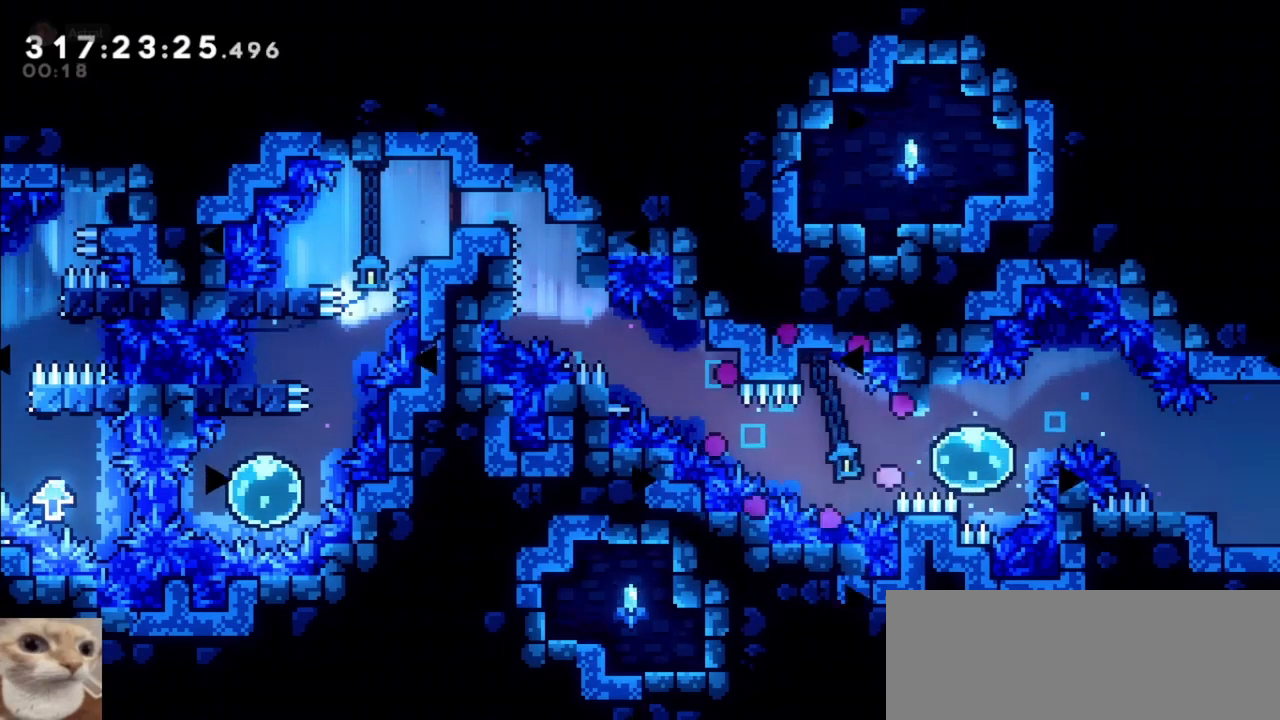
{"keys": ["jump", "jump2"], "events": [[200, "jump2", "down"], [433, "jump", "down"]]}
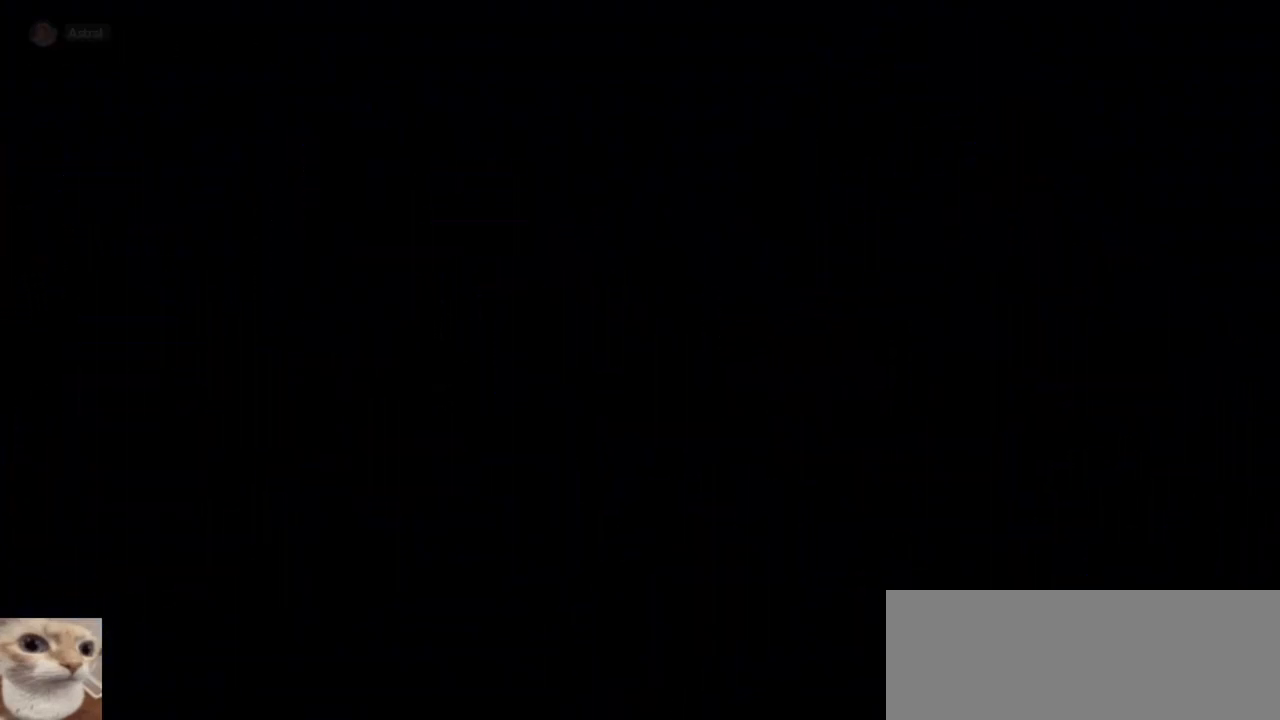
{"keys": [], "events": [[83, "jump2", "up"], [167, "jump", "up"]]}
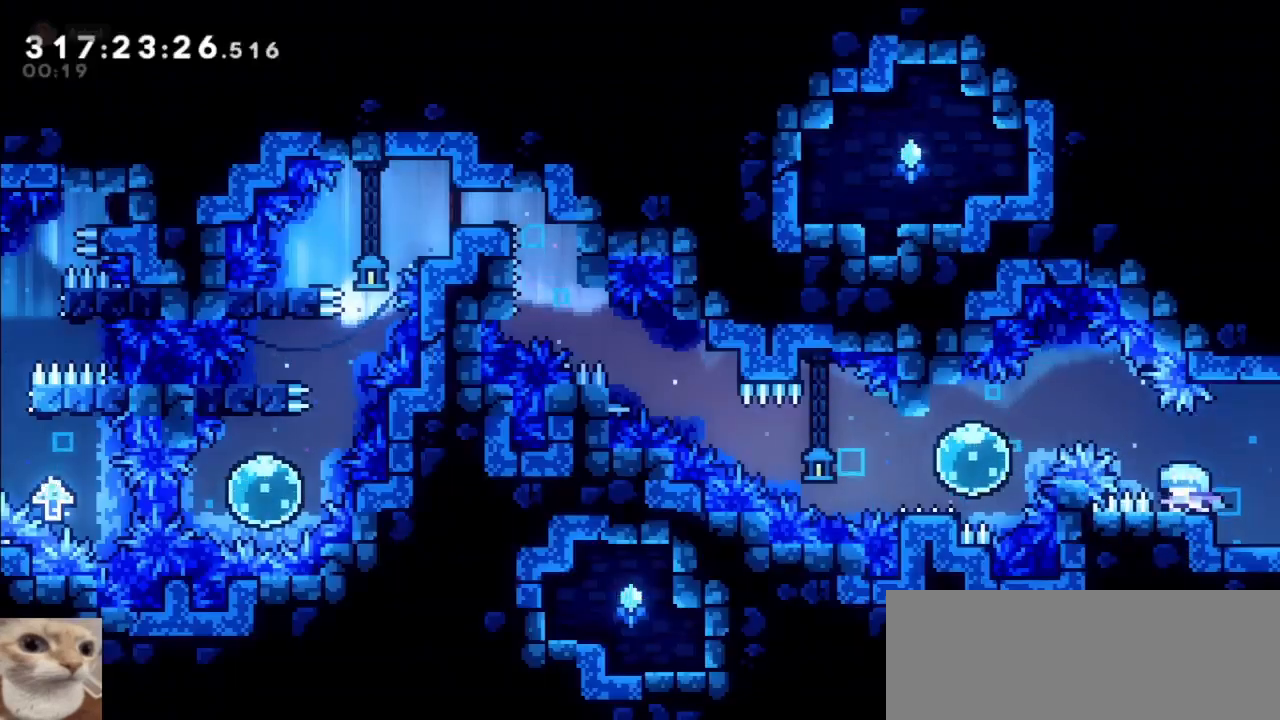
{"keys": ["down", "jump", "left"], "events": [[133, "down", "down"], [133, "left", "down"], [367, "jump", "down"]]}
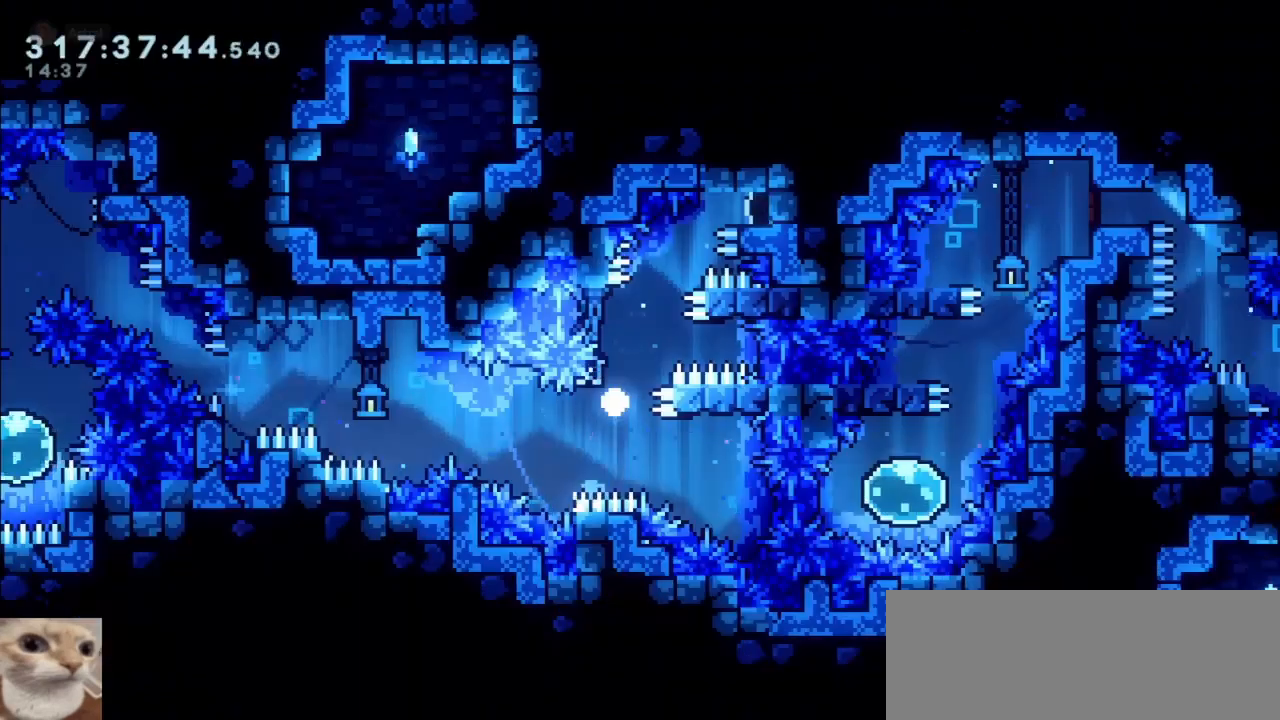
{"keys": ["jump2"], "events": [[17, "down", "up"], [17, "left", "up"], [67, "jump2", "down"], [117, "dash", "down"], [250, "jump", "up"], [250, "jump2", "up"], [400, "dash", "up"], [400, "jump2", "down"]]}
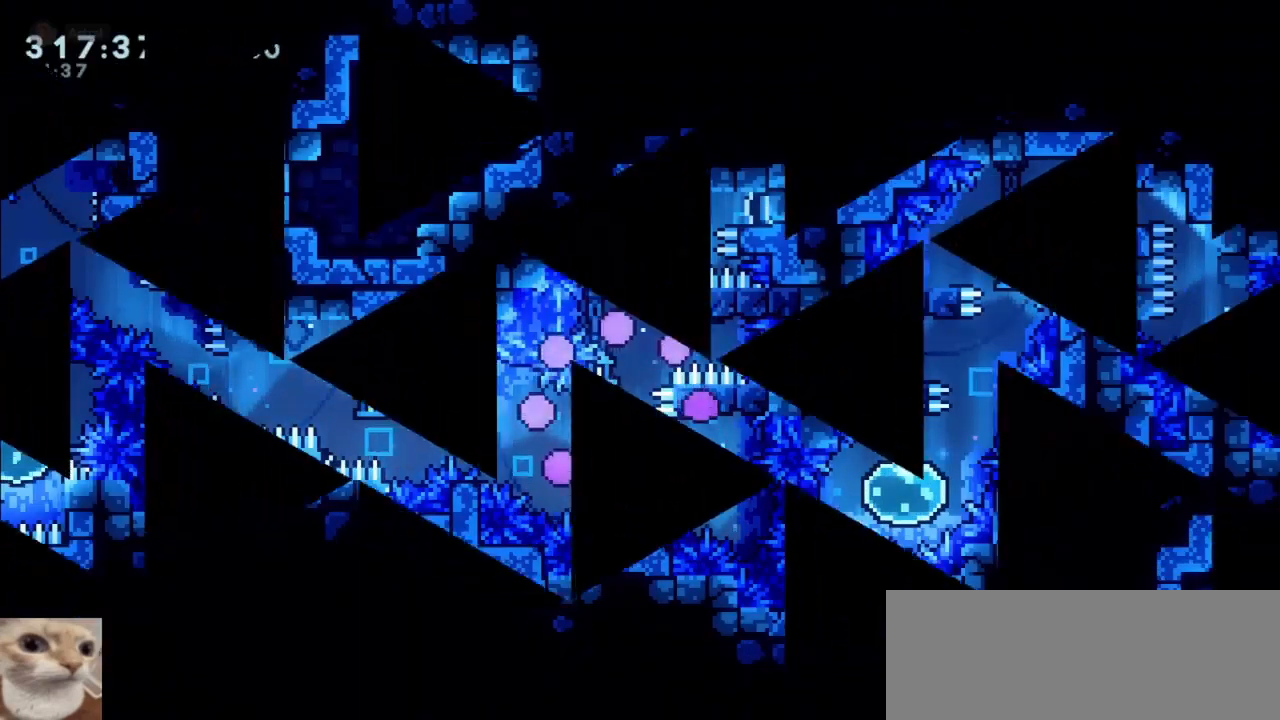
{"keys": ["down", "right"], "events": [[83, "jump", "down"], [83, "jump2", "up"], [233, "jump", "up"], [267, "jump", "down"], [367, "jump", "up"], [417, "down", "down"], [417, "right", "down"]]}
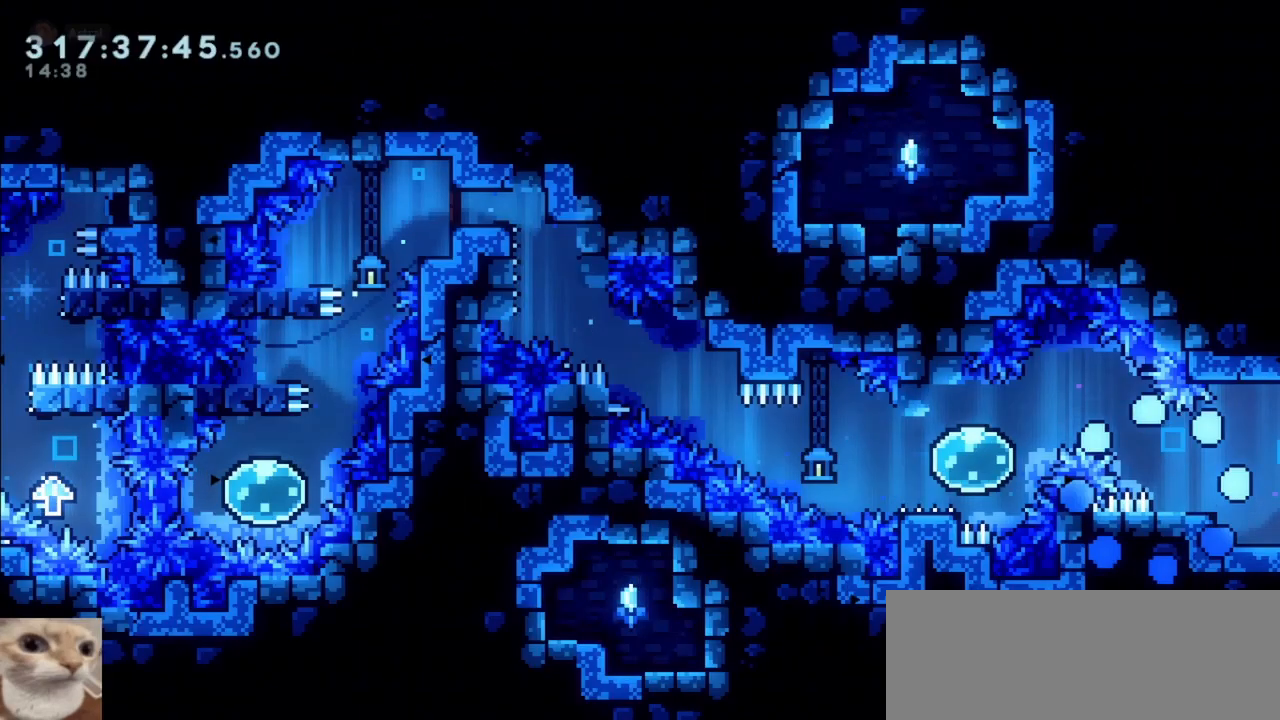
{"keys": ["down", "jump", "left"], "events": [[100, "left", "down"], [100, "right", "up"], [333, "jump", "down"]]}
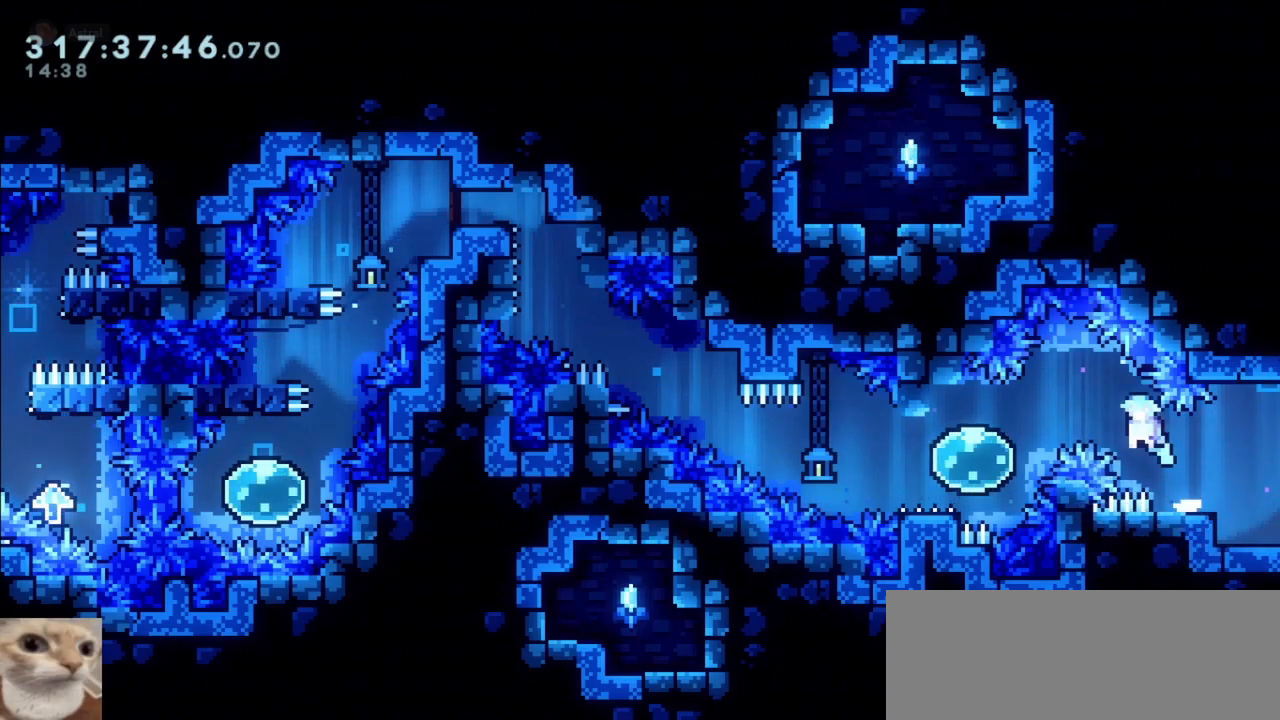
{"keys": ["dash", "down", "left"], "events": [[400, "dash", "down"], [450, "jump", "up"]]}
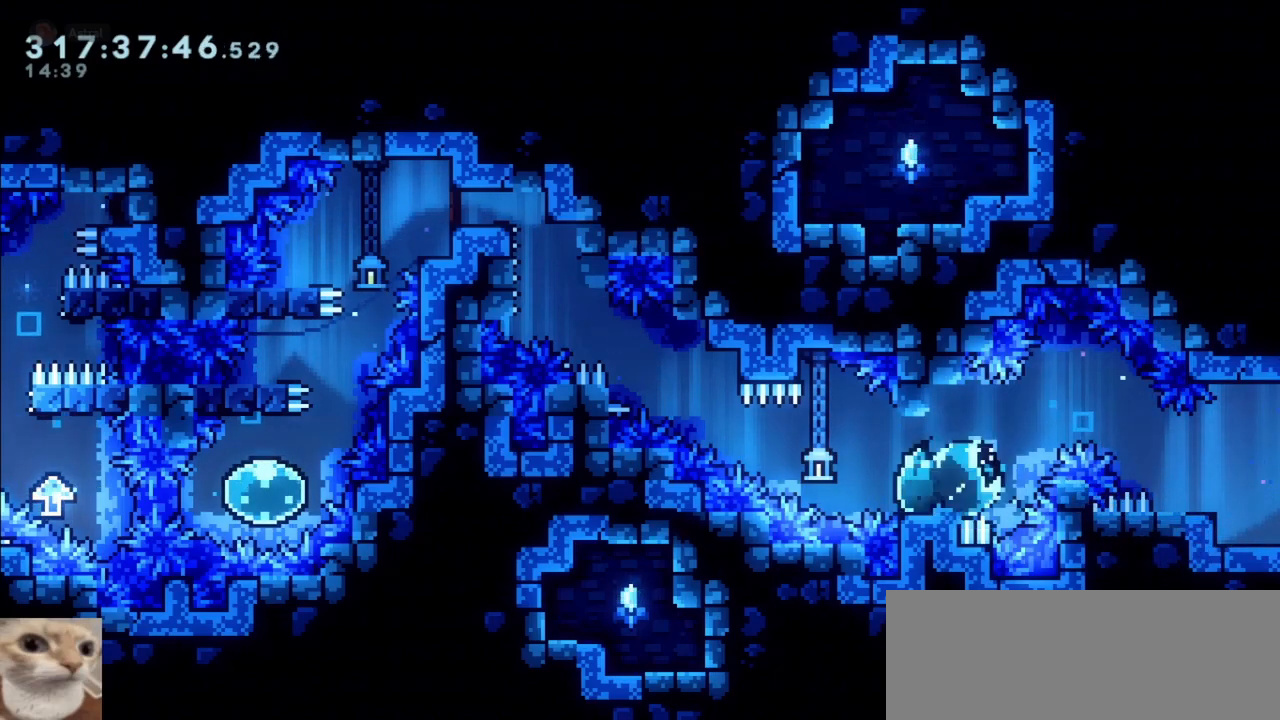
{"keys": ["cjump", "down", "jump", "left"], "events": [[33, "dash", "up"], [133, "jump", "down"], [417, "cjump", "down"]]}
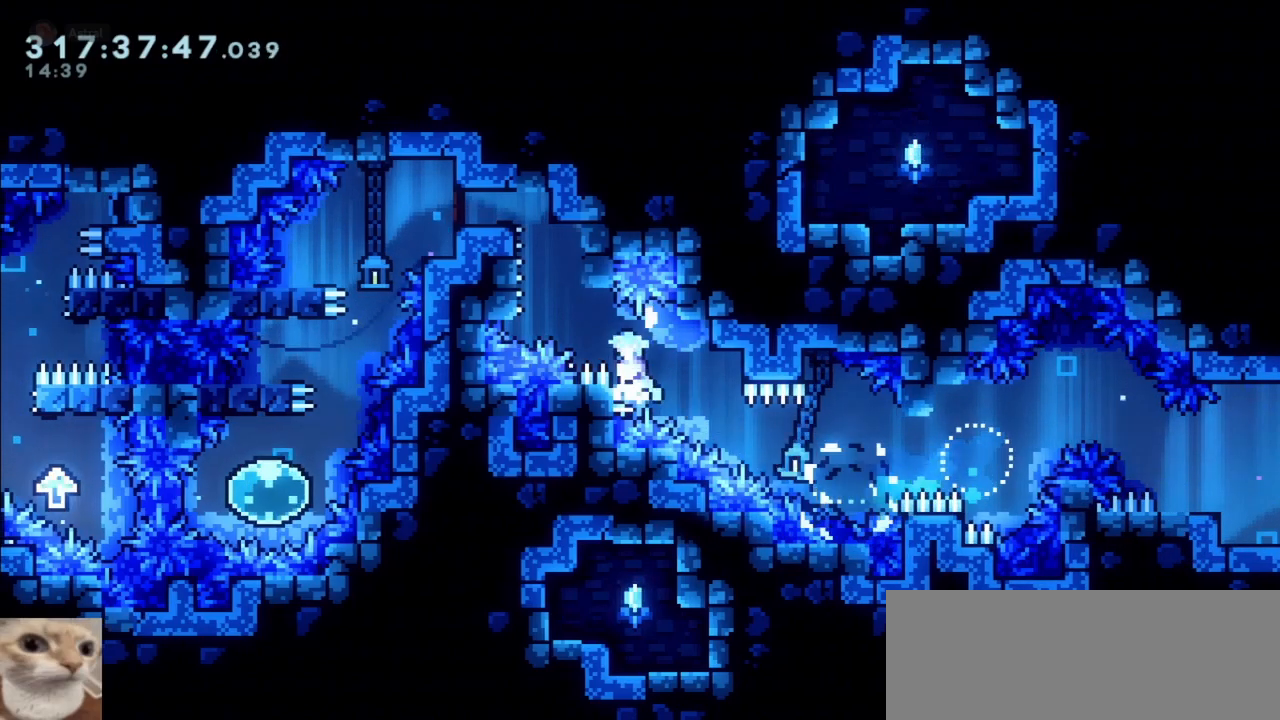
{"keys": ["down", "left"], "events": [[50, "cjump", "up"], [250, "cjump", "down"], [383, "cjump", "up"], [433, "jump", "up"]]}
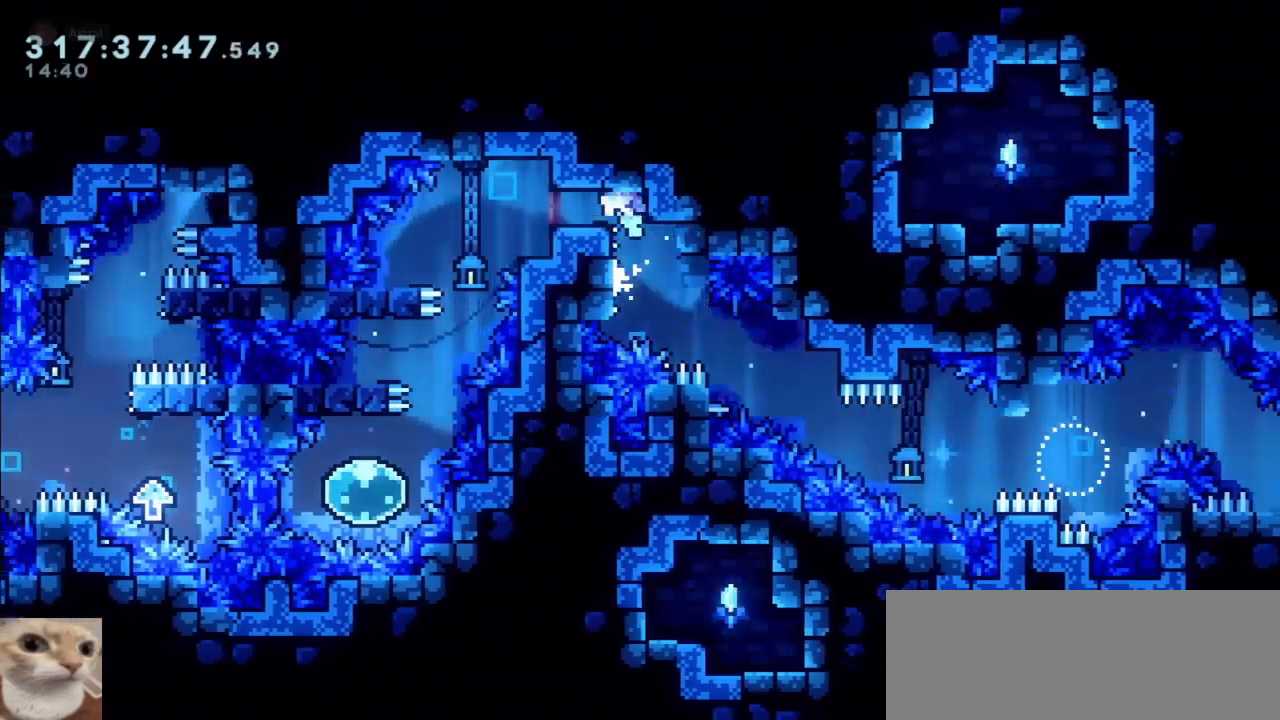
{"keys": [], "events": [[17, "jump", "down"], [117, "jump", "up"], [167, "down", "up"], [167, "left", "up"], [300, "right", "down"], [483, "right", "up"]]}
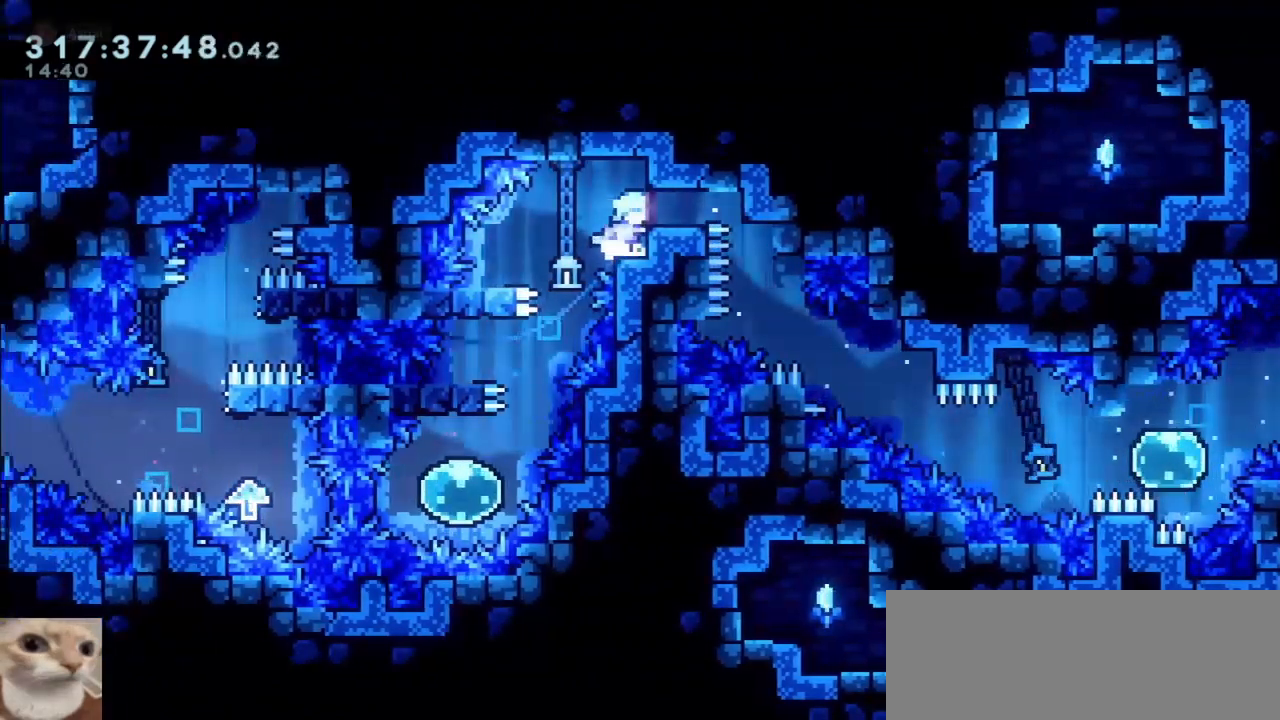
{"keys": ["left"], "events": [[183, "left", "down"], [317, "left", "up"], [450, "left", "down"]]}
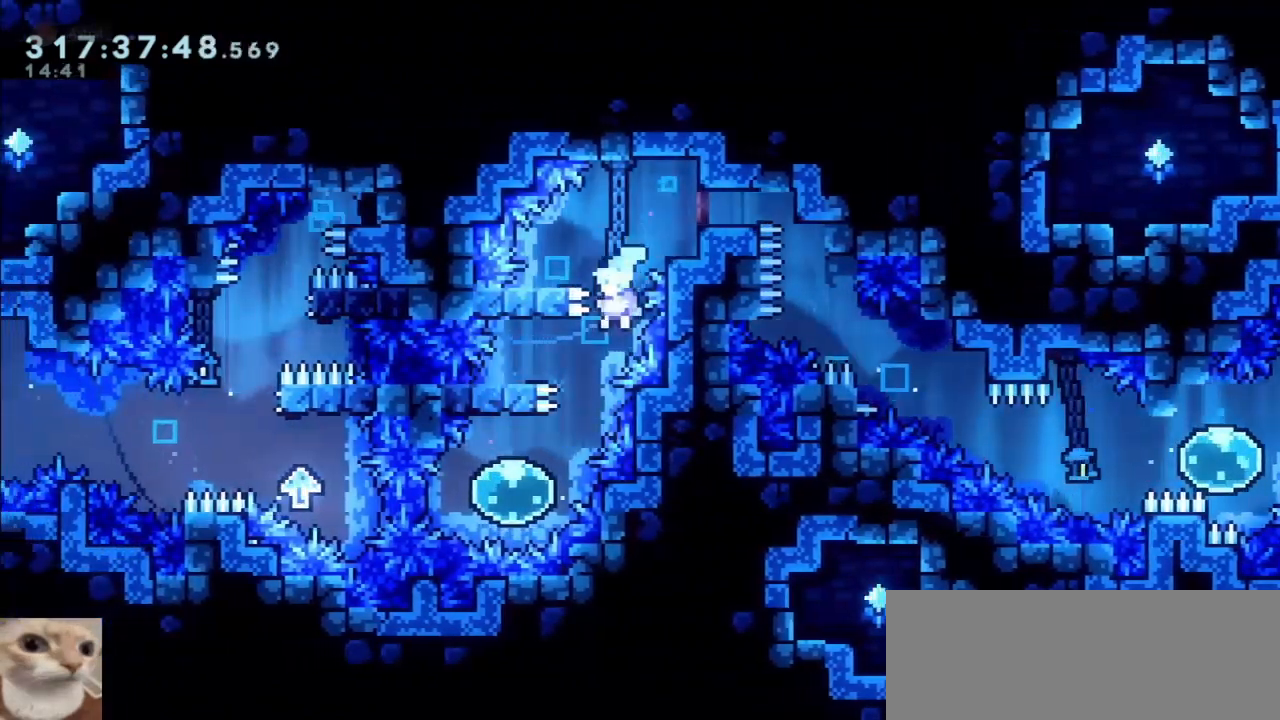
{"keys": [], "events": [[283, "left", "up"], [333, "demo", "down"], [467, "demo", "up"]]}
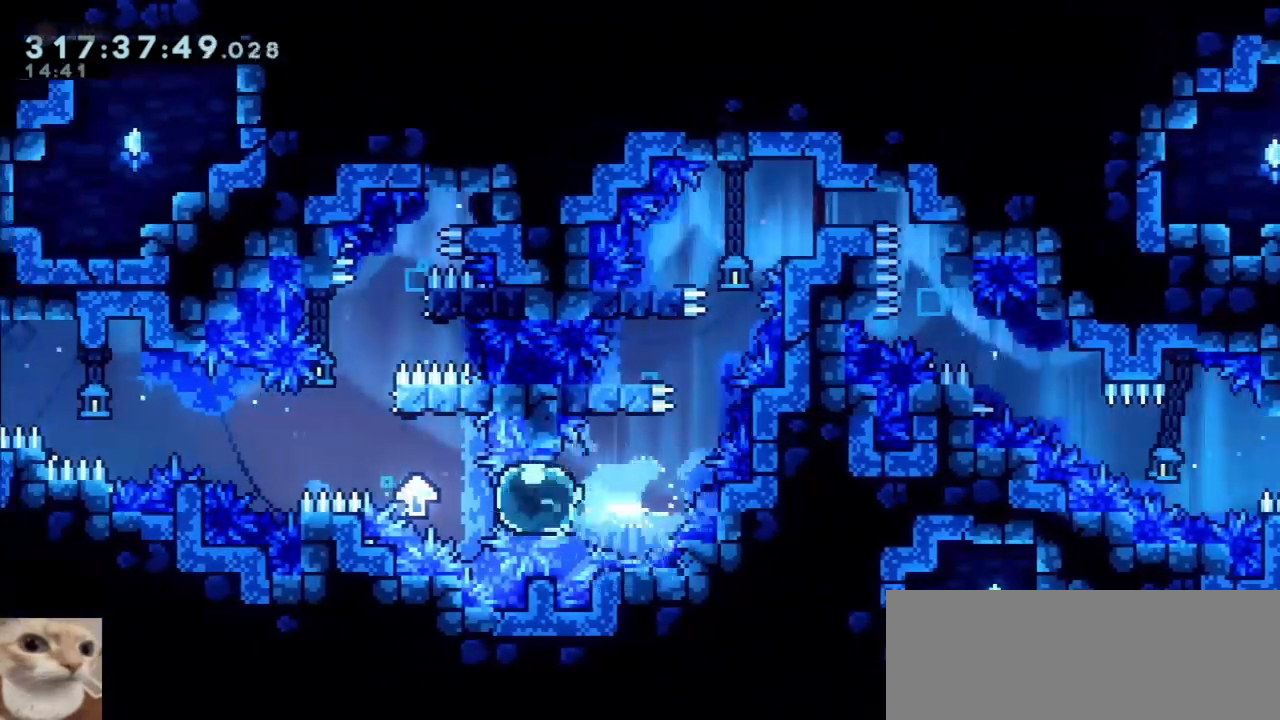
{"keys": ["jump", "right"], "events": [[67, "jump", "down"], [217, "right", "down"], [350, "cjump", "down"], [450, "cjump", "up"]]}
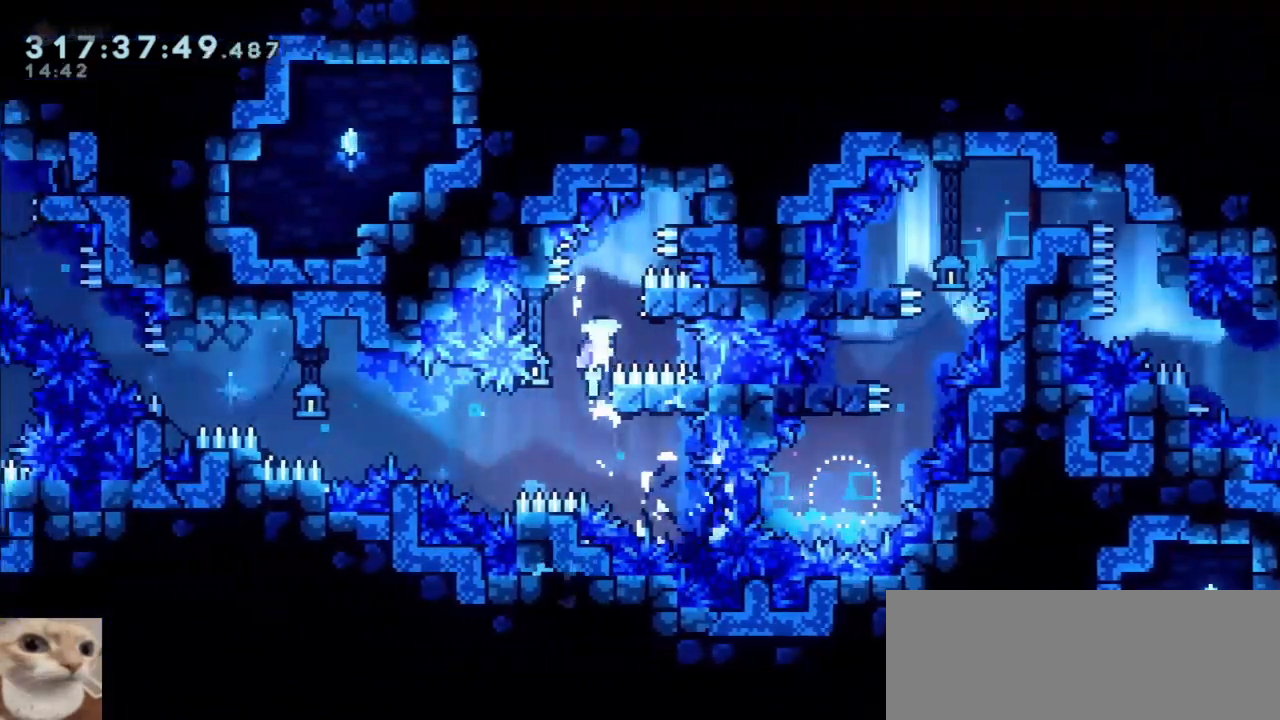
{"keys": [], "events": [[83, "right", "up"], [133, "cjump", "down"], [233, "right", "down"], [267, "cjump", "up"], [500, "jump", "up"], [500, "right", "up"]]}
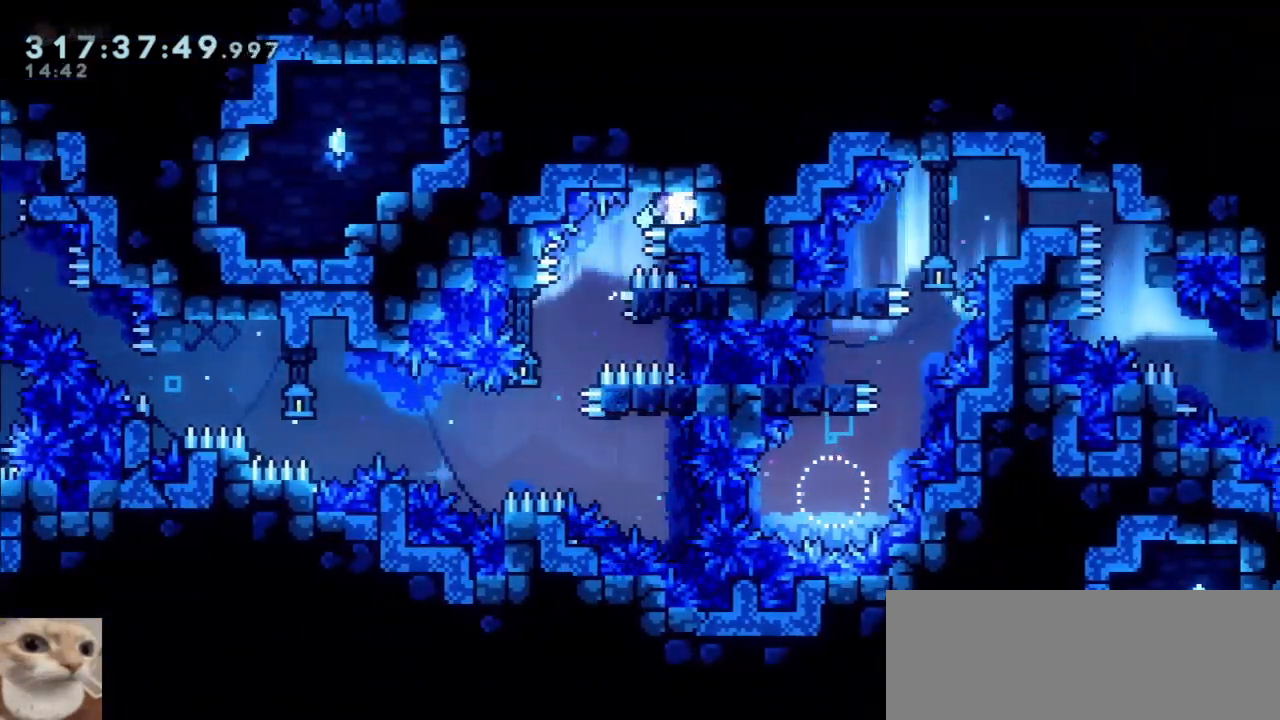
{"keys": ["down", "left"], "events": [[50, "cjump", "down"], [200, "cjump", "up"], [433, "down", "down"], [483, "left", "down"]]}
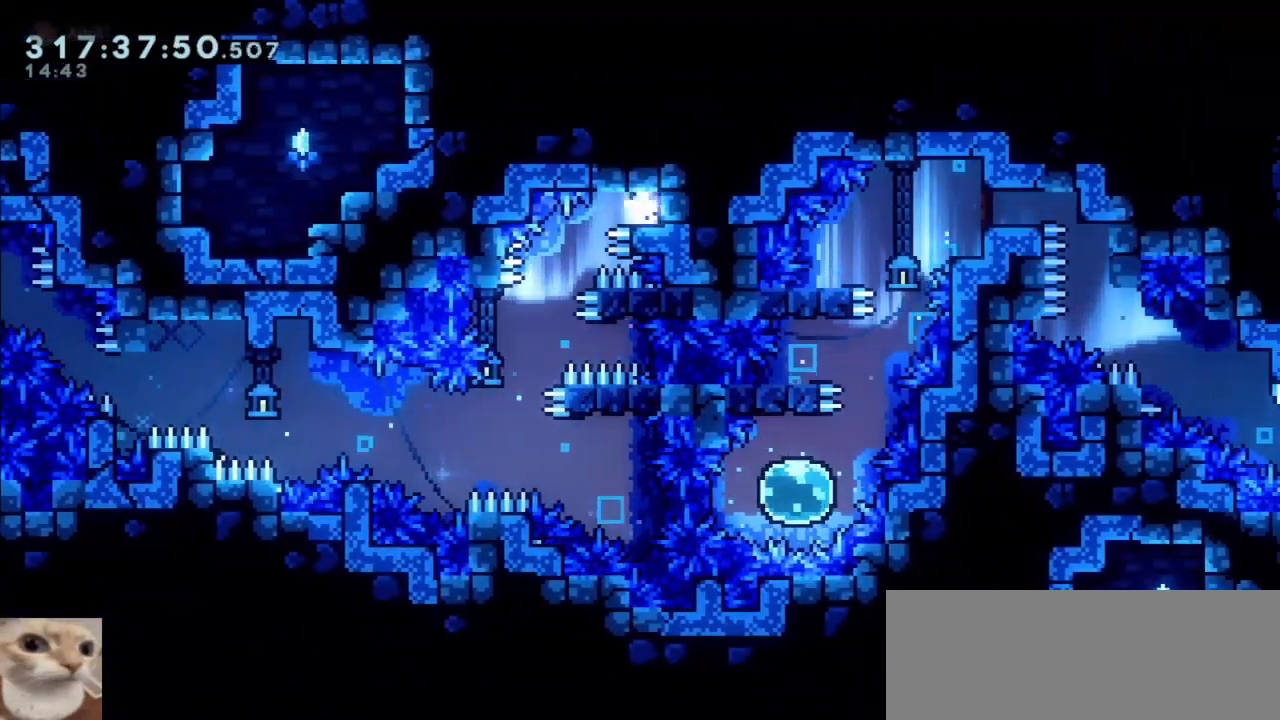
{"keys": ["down", "left"], "events": []}
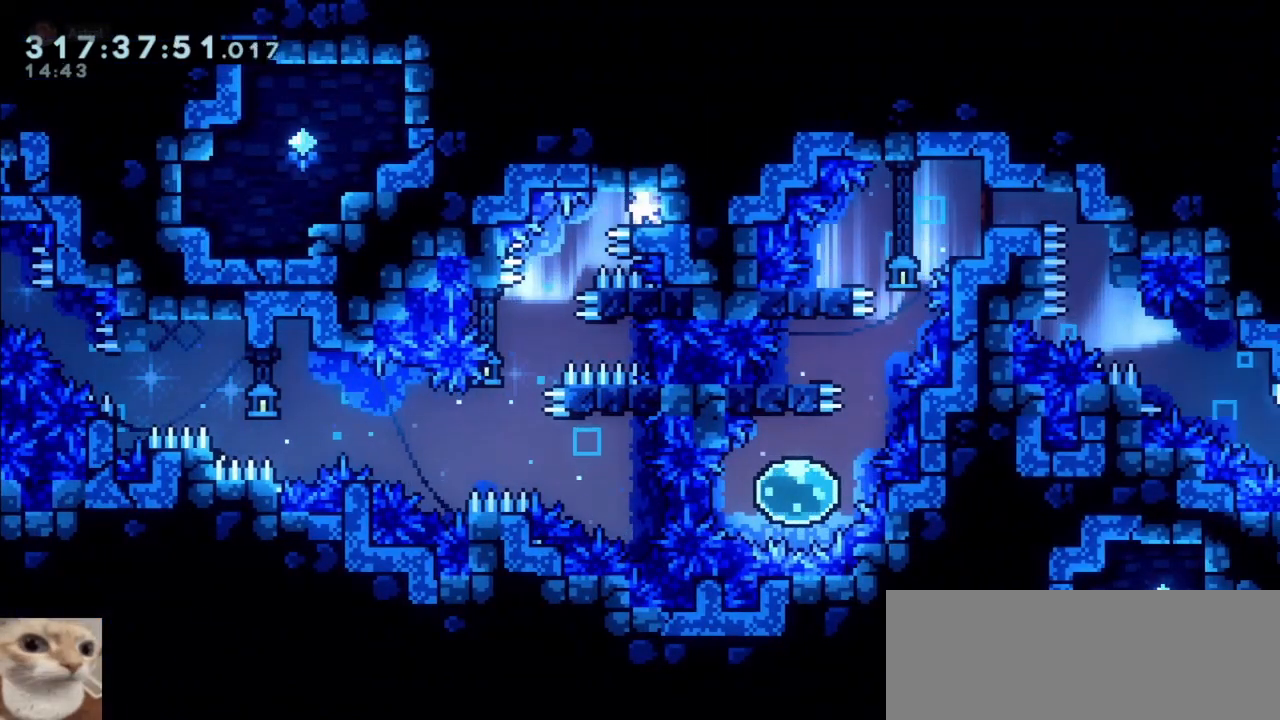
{"keys": ["down", "left"], "events": []}
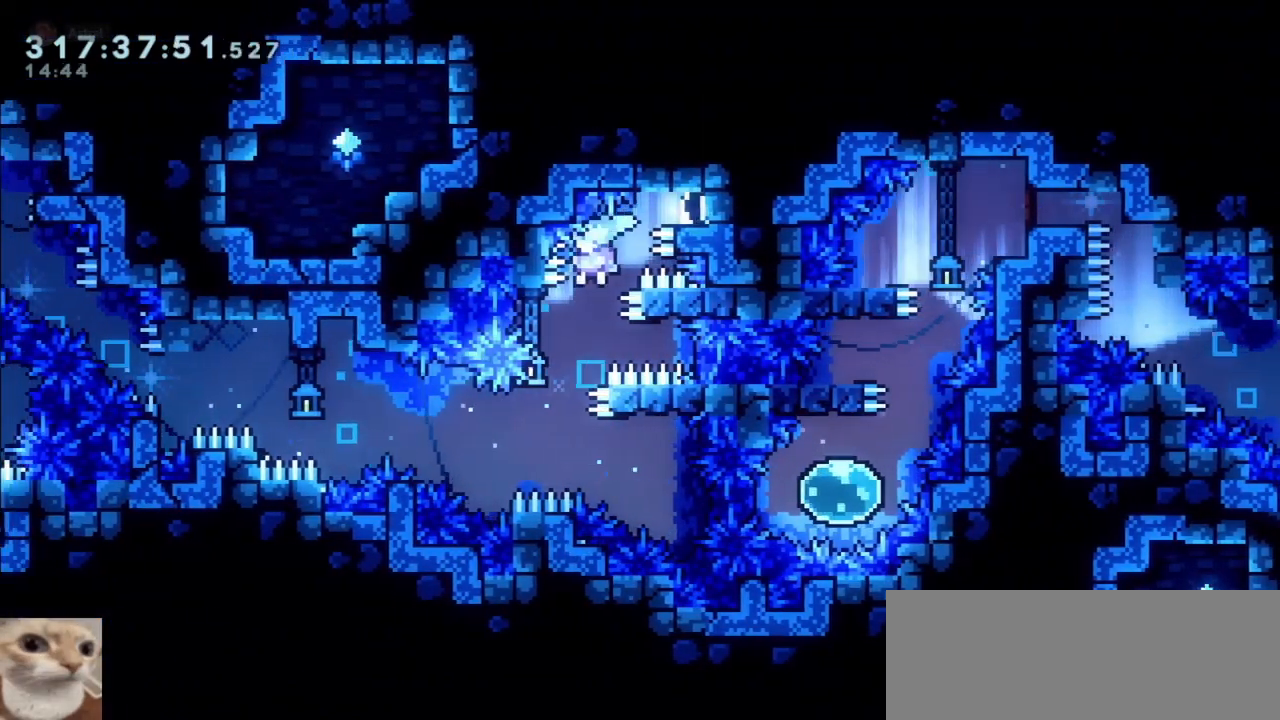
{"keys": ["down", "jump", "left"], "events": [[283, "jump", "down"]]}
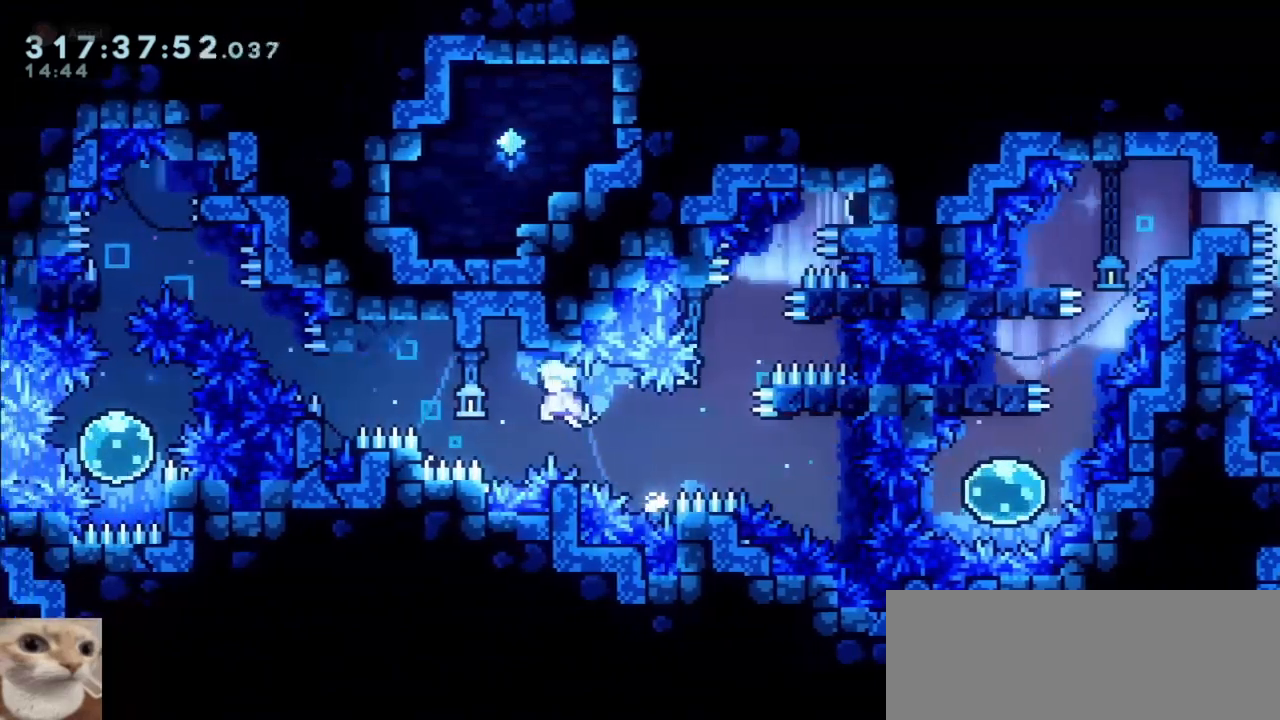
{"keys": ["jump", "jump2"], "events": [[250, "down", "up"], [250, "left", "up"], [300, "jump2", "down"]]}
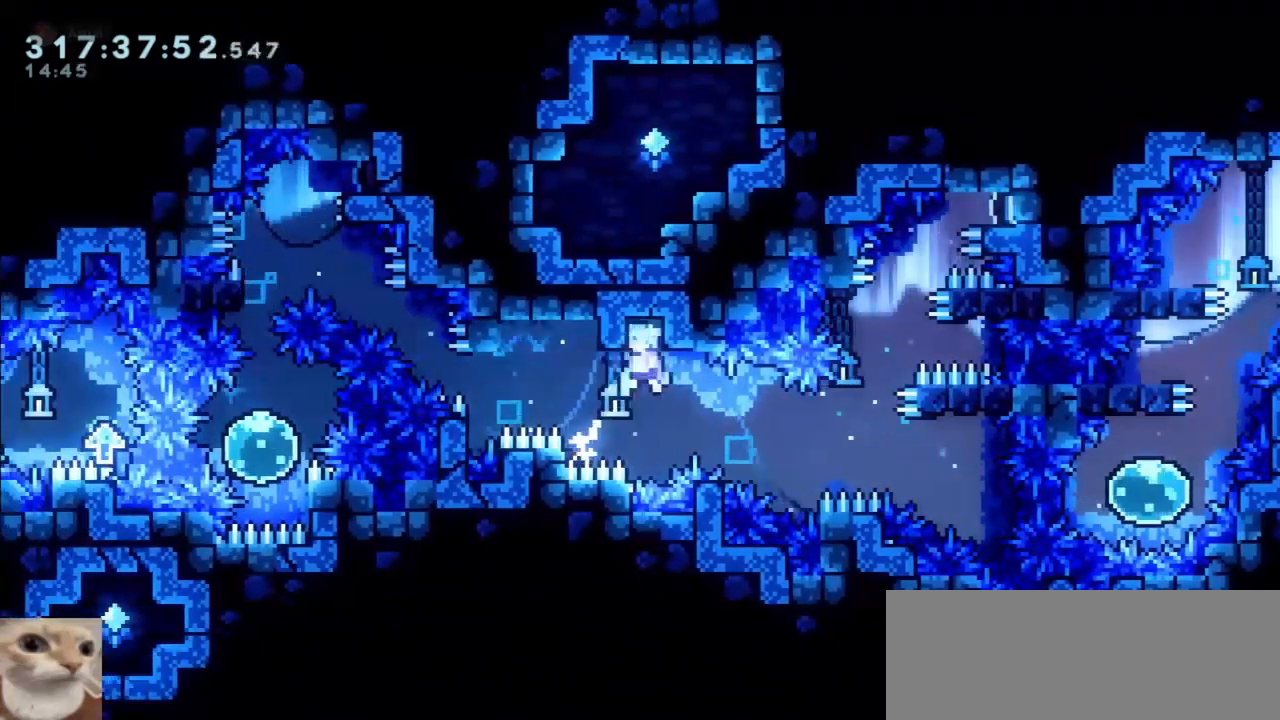
{"keys": ["grab", "jump"], "events": [[33, "grab", "down"], [467, "jump2", "up"]]}
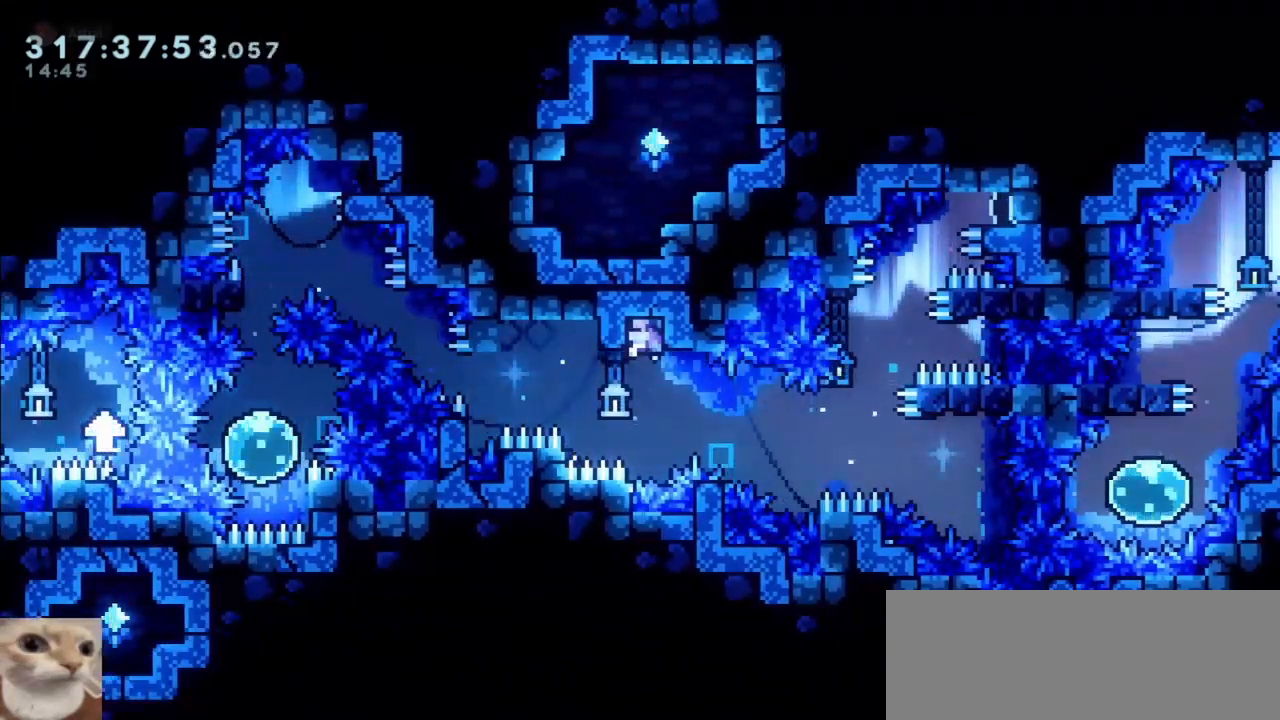
{"keys": ["cjump", "left"], "events": [[50, "grab", "up"], [50, "jump", "up"], [333, "cjump", "down"], [333, "left", "down"]]}
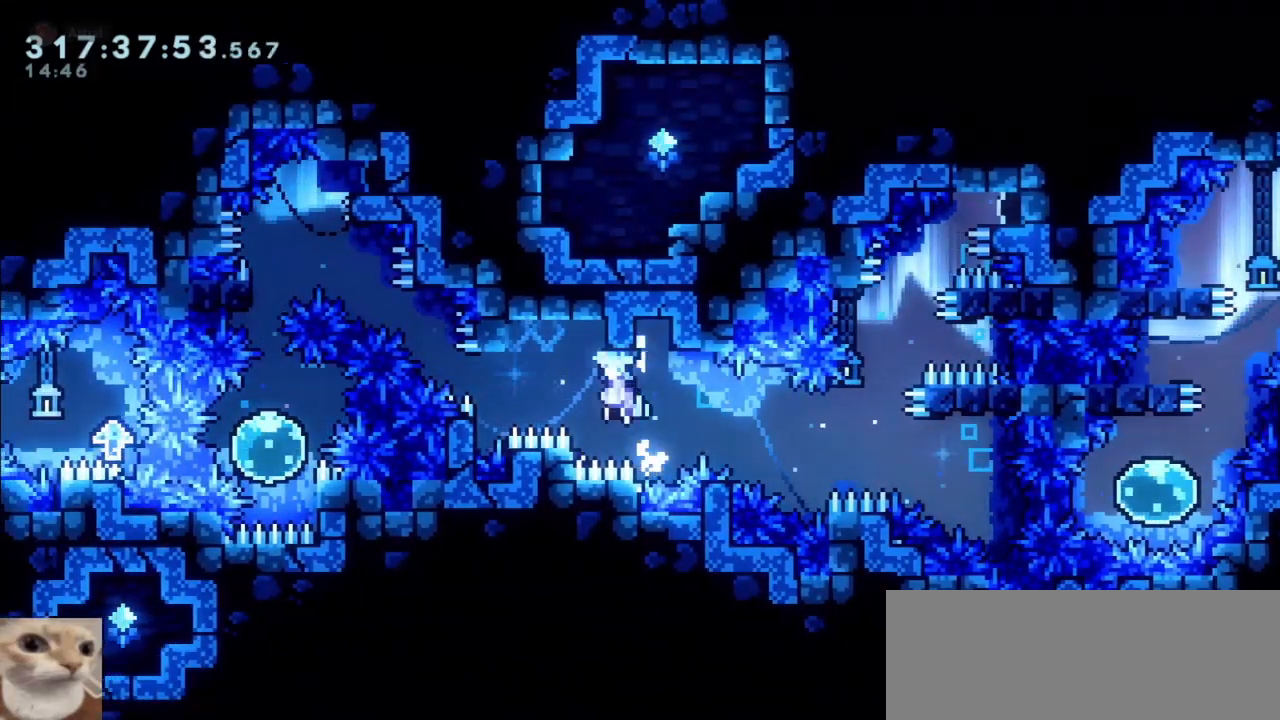
{"keys": ["grab", "left"], "events": [[17, "grab", "down"], [250, "cjump", "up"]]}
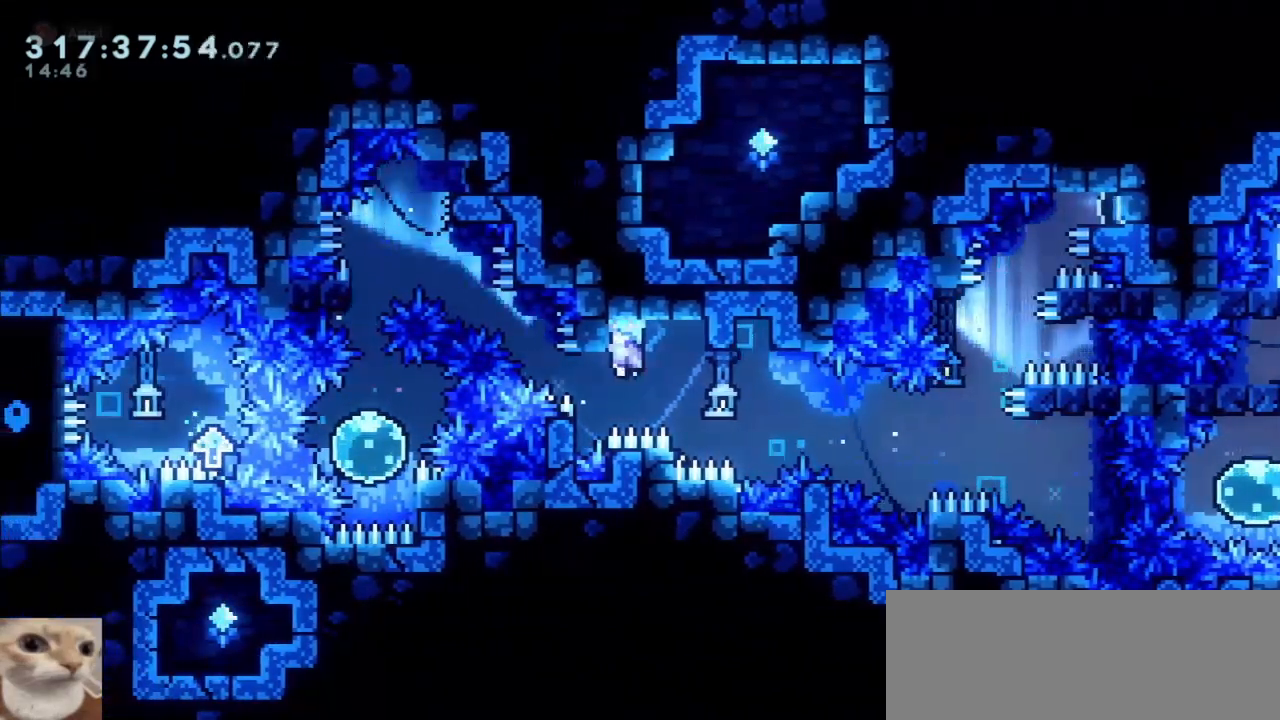
{"keys": ["grab", "left"], "events": [[83, "grab", "up"], [183, "grab", "down"], [367, "grab", "up"], [417, "grab", "down"]]}
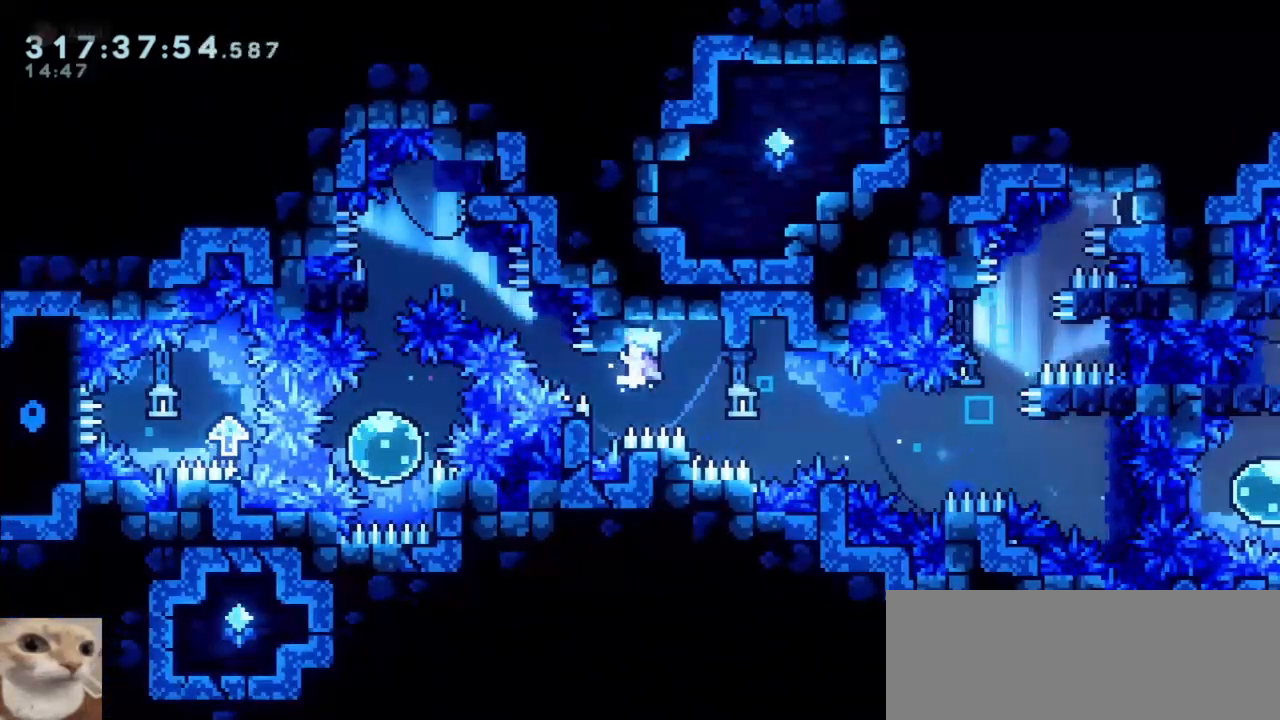
{"keys": ["left"], "events": [[50, "grab", "up"], [100, "grab", "down"], [433, "grab", "up"]]}
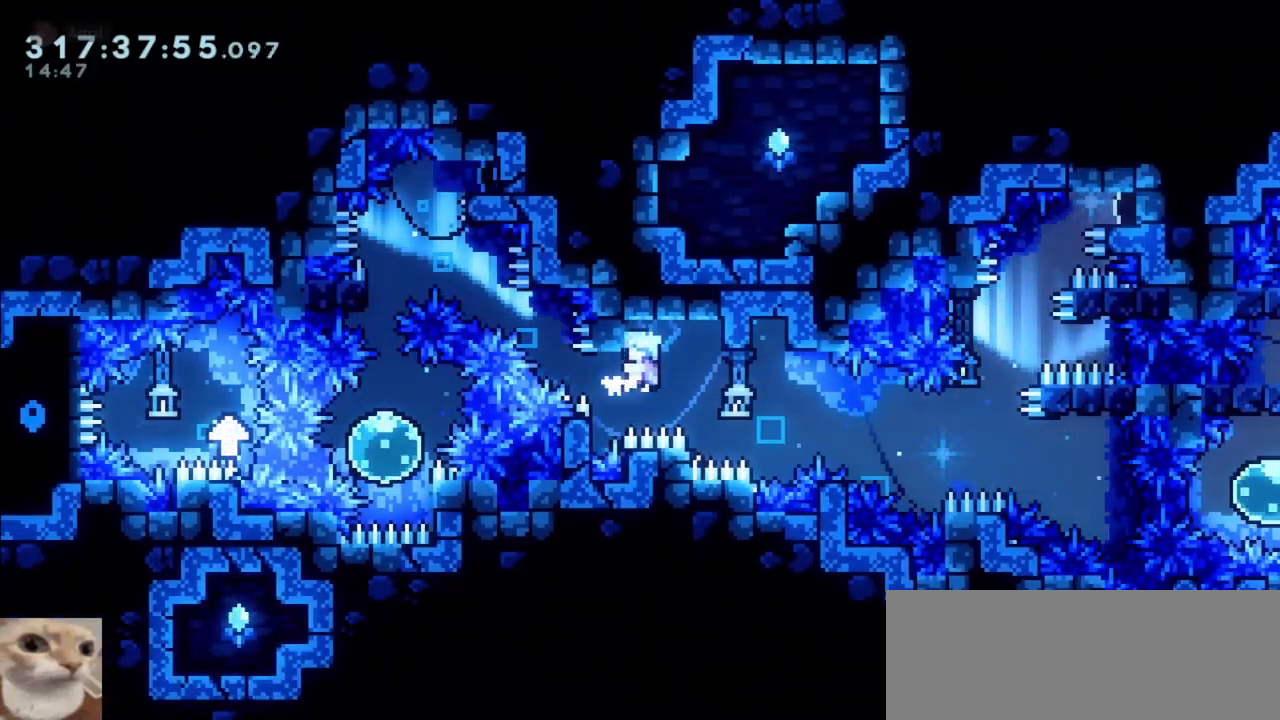
{"keys": ["grab", "left", "up"], "events": [[17, "grab", "down"], [400, "up", "down"]]}
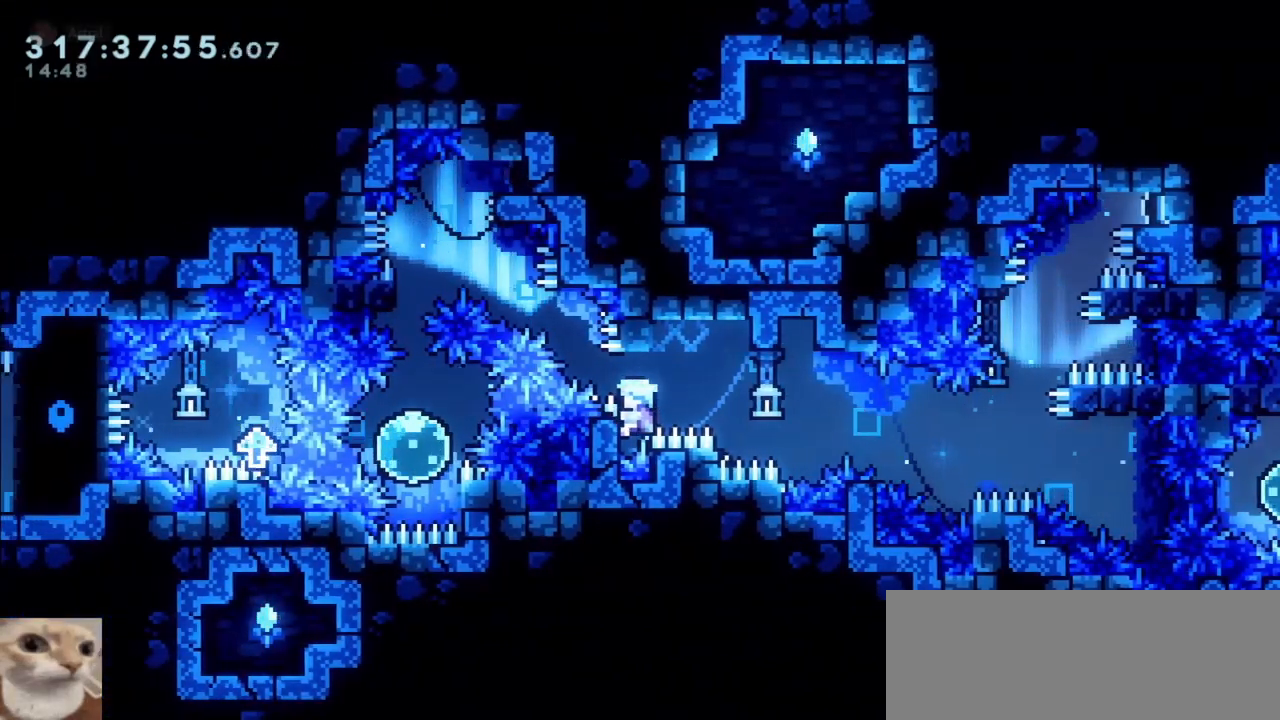
{"keys": ["jump", "jump2", "left"], "events": [[133, "up", "up"], [183, "jump", "down"], [317, "jump2", "down"], [417, "grab", "up"]]}
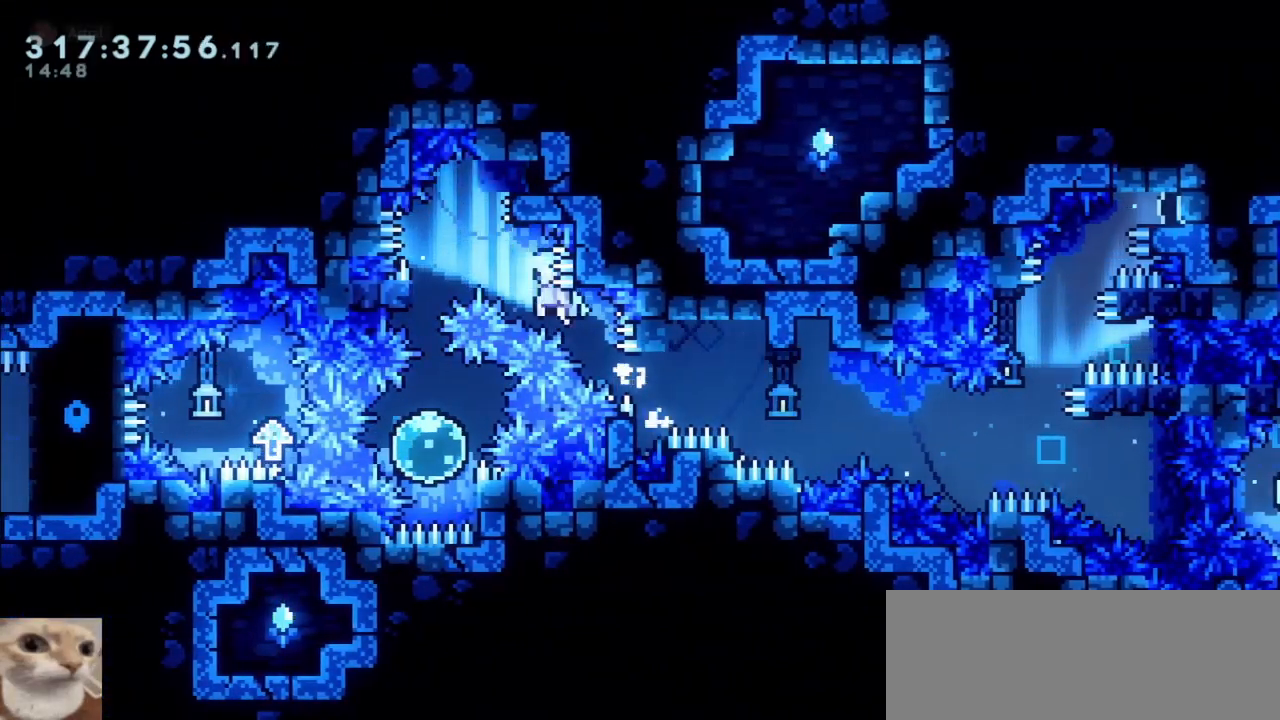
{"keys": ["jump", "up"], "events": [[283, "left", "up"], [333, "jump2", "up"], [383, "up", "down"]]}